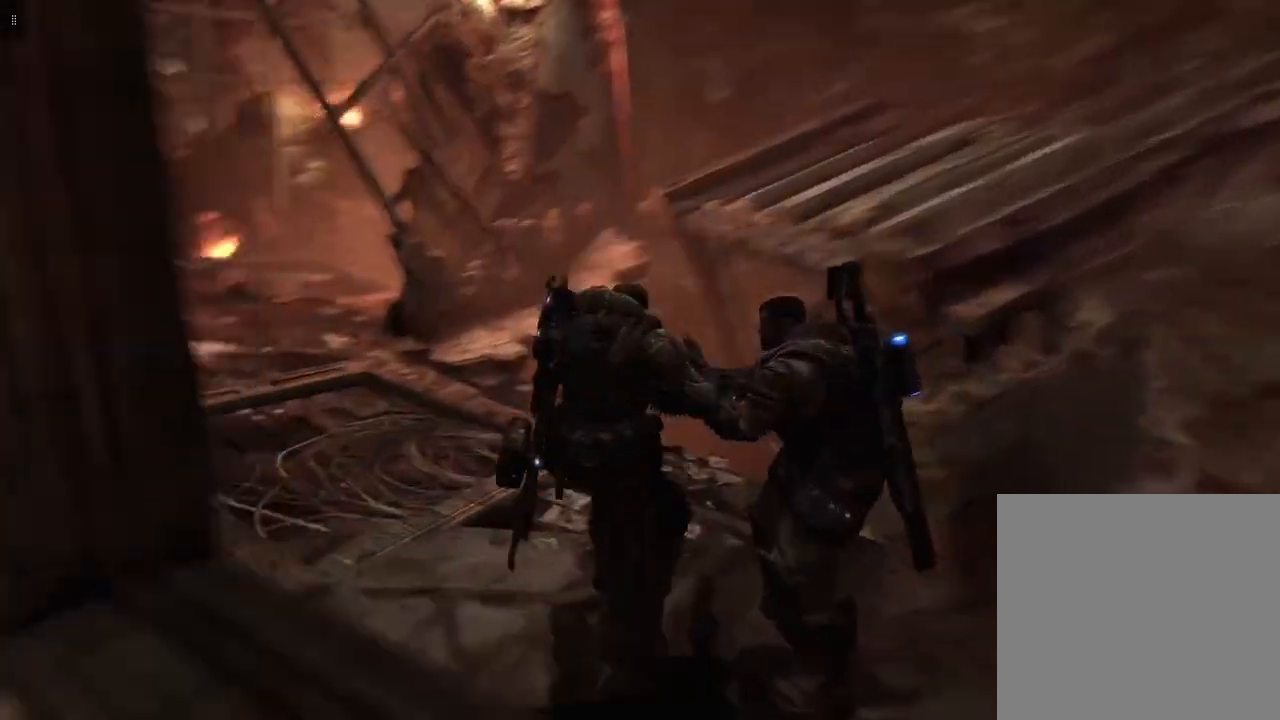
Gameplay with a controller (Xbox layout); each line is a JSON object with the inputs held at the frame after it. "events" lists button and stick changes between this image and that frame as [ms after this image, input, new state], when the widget could be followed in between.
{"buttons": [], "left_stick": "up-right", "right_stick": "center", "events": [[167, "right_stick", "center"]]}
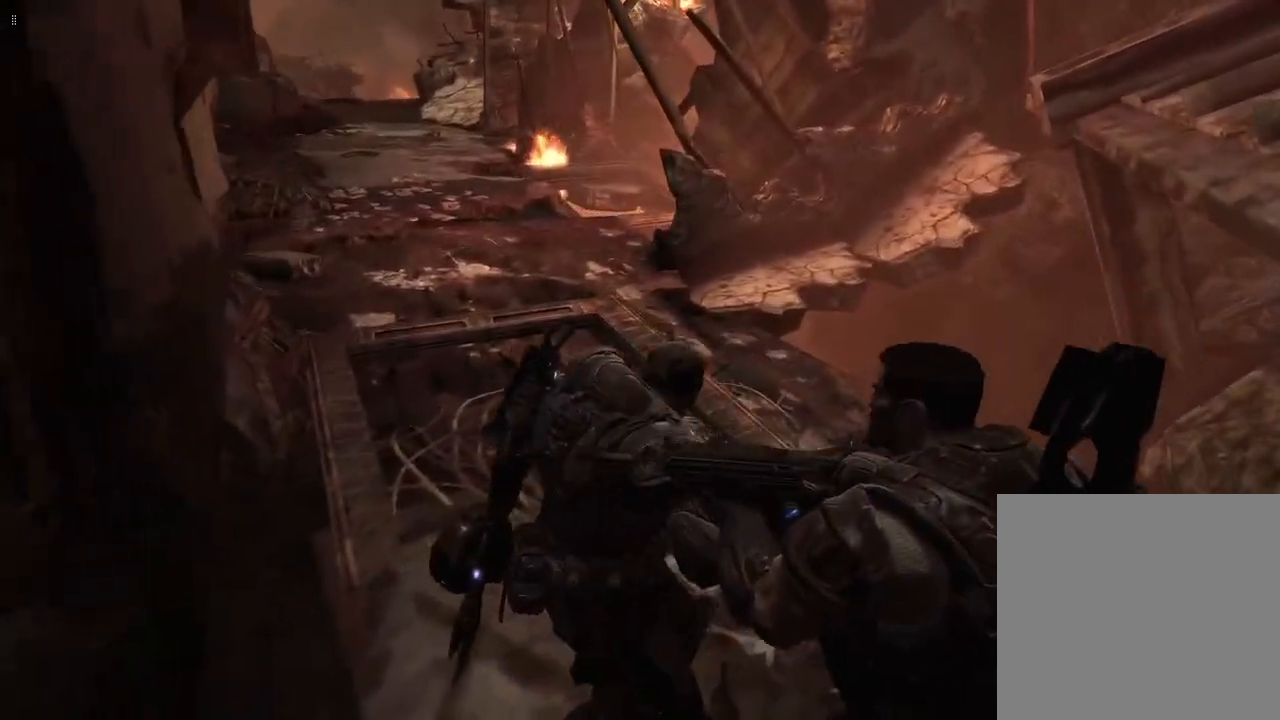
{"buttons": [], "left_stick": "up-right", "right_stick": "center", "events": [[50, "right_stick", "left"], [167, "right_stick", "up-left"], [383, "right_stick", "center"]]}
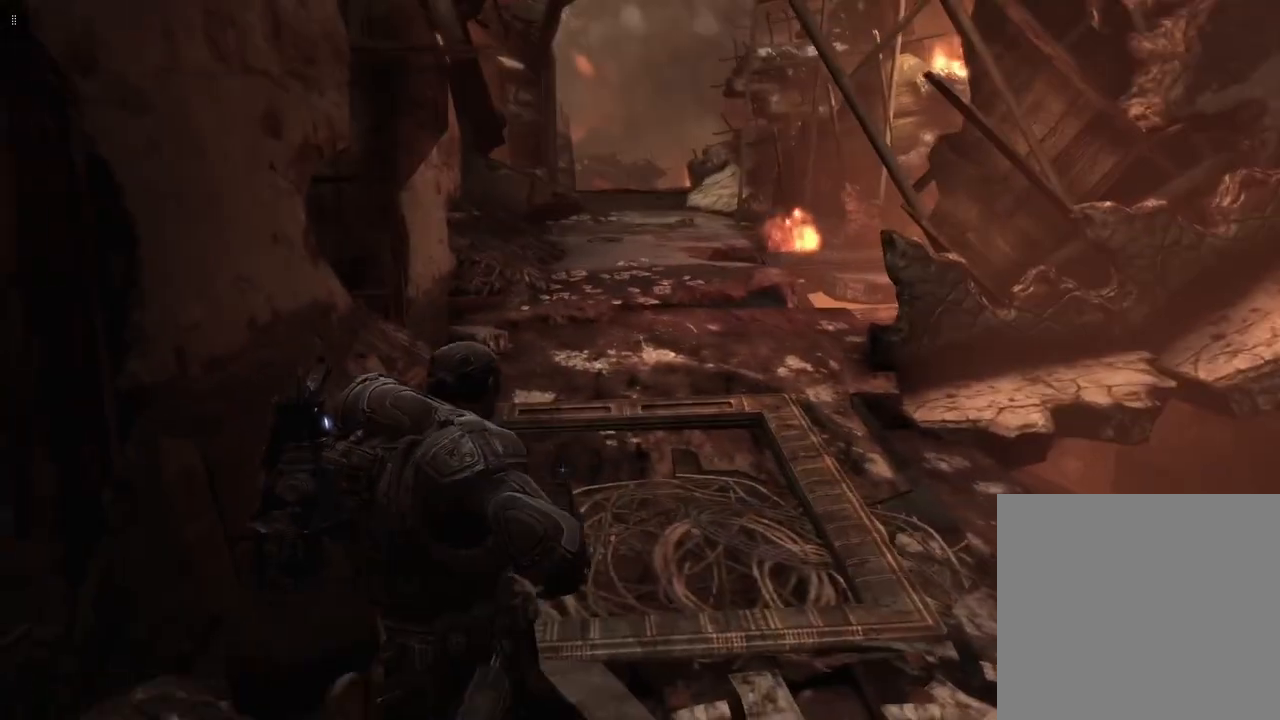
{"buttons": [], "left_stick": "up", "right_stick": "center", "events": [[350, "right_stick", "up-right"], [450, "left_stick", "up"], [500, "right_stick", "center"]]}
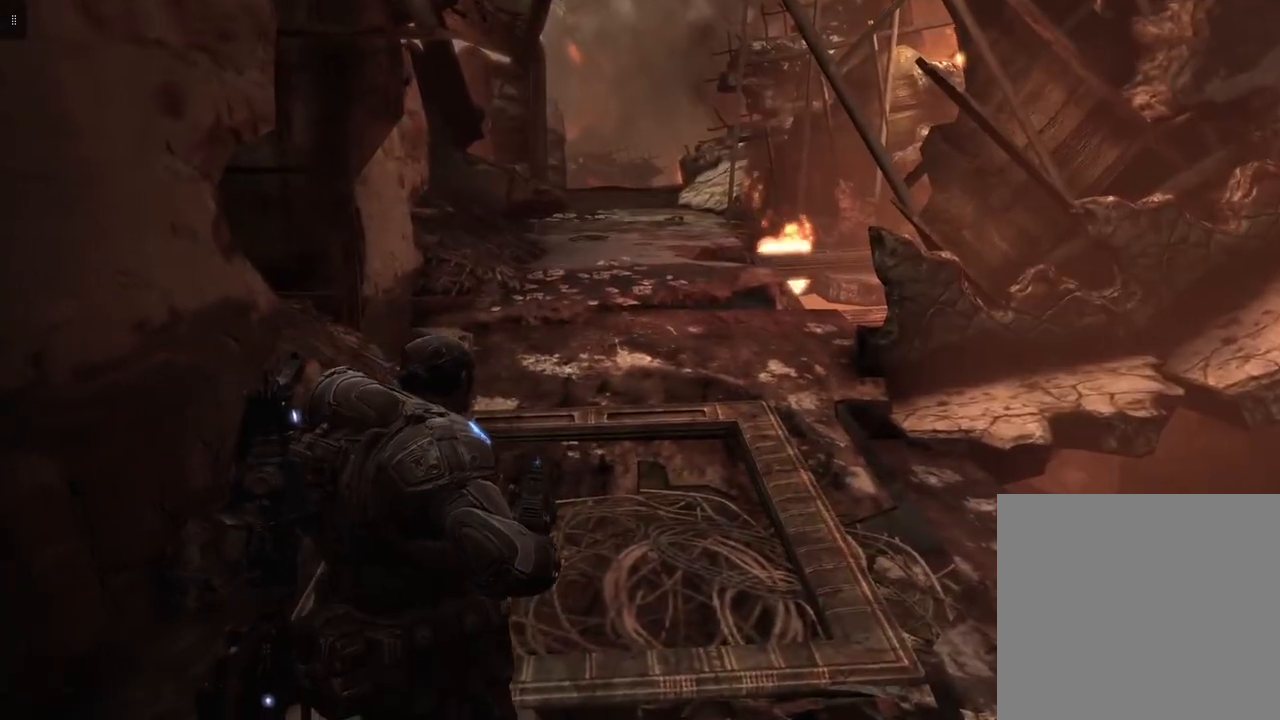
{"buttons": ["A"], "left_stick": "up", "right_stick": "center", "events": [[183, "A", "down"]]}
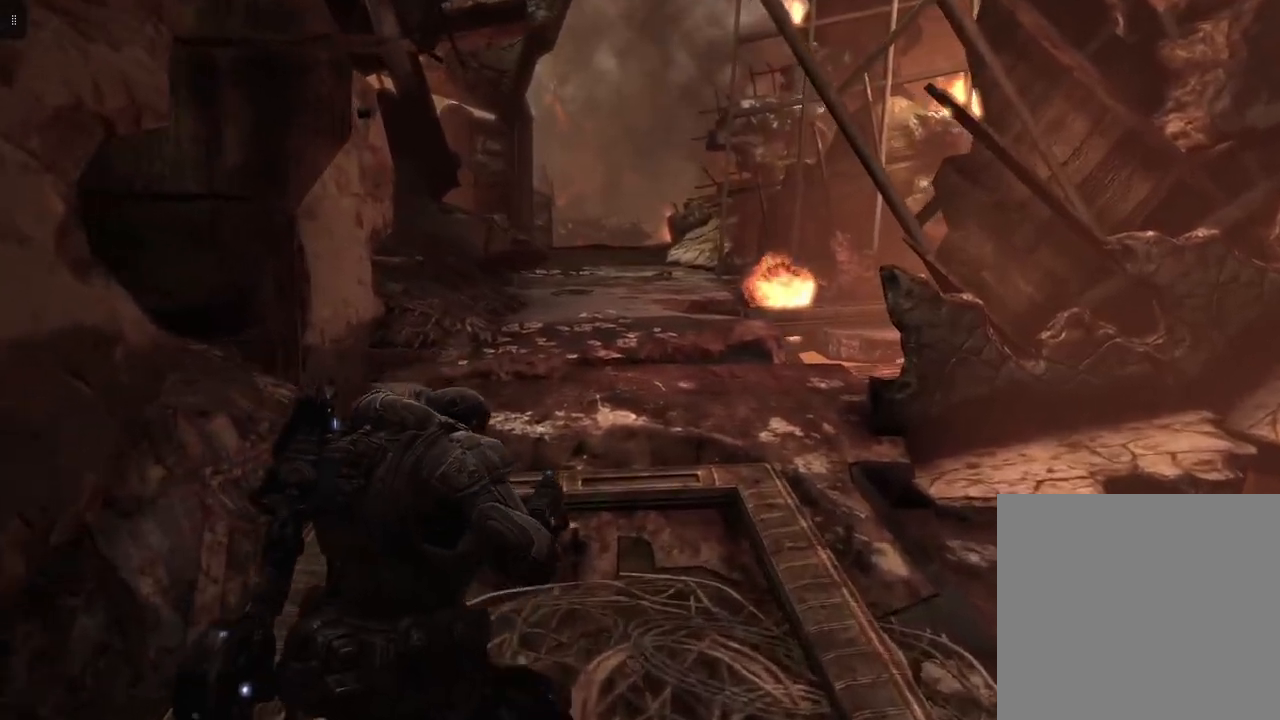
{"buttons": ["A"], "left_stick": "up", "right_stick": "center", "events": []}
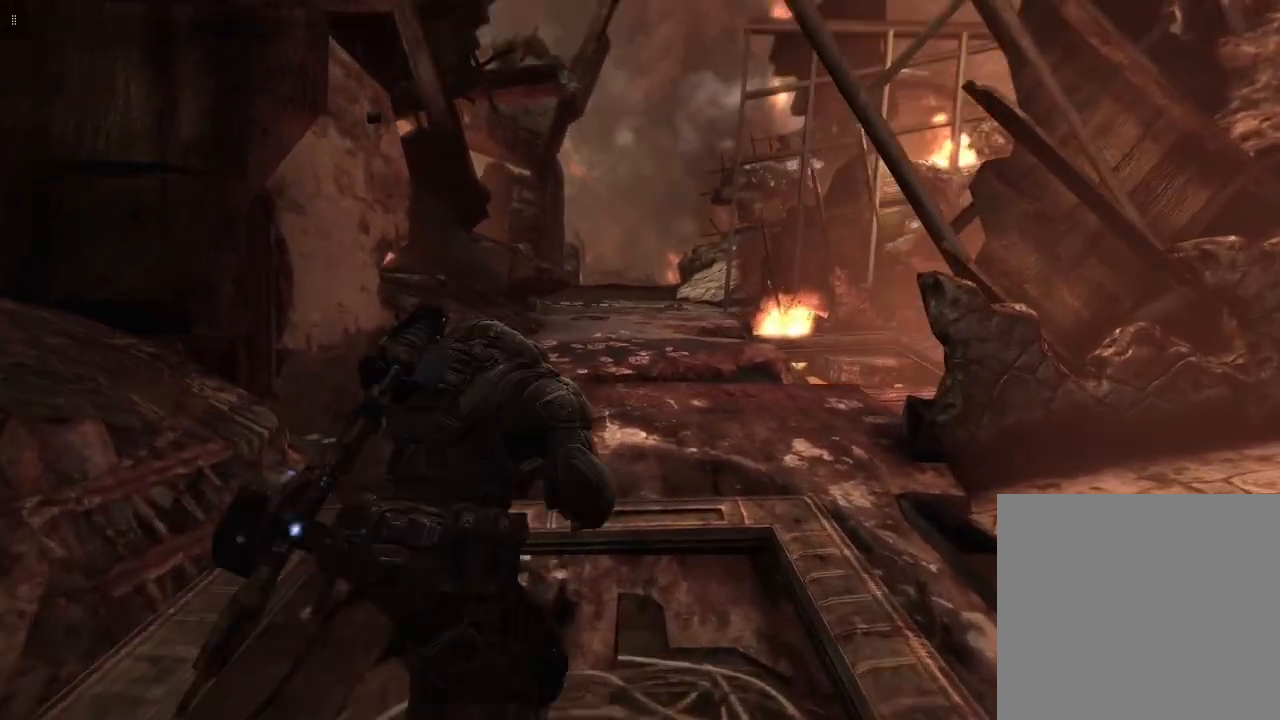
{"buttons": ["A"], "left_stick": "up", "right_stick": "center", "events": []}
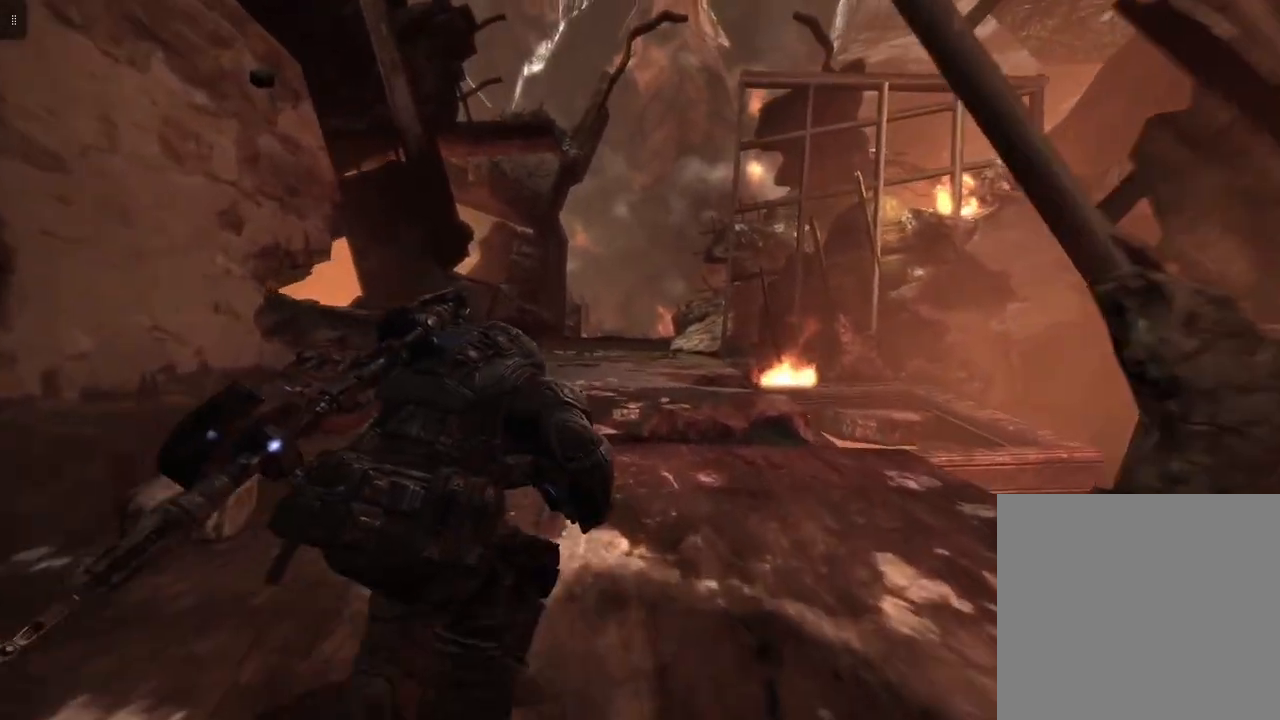
{"buttons": ["A"], "left_stick": "up", "right_stick": "center", "events": []}
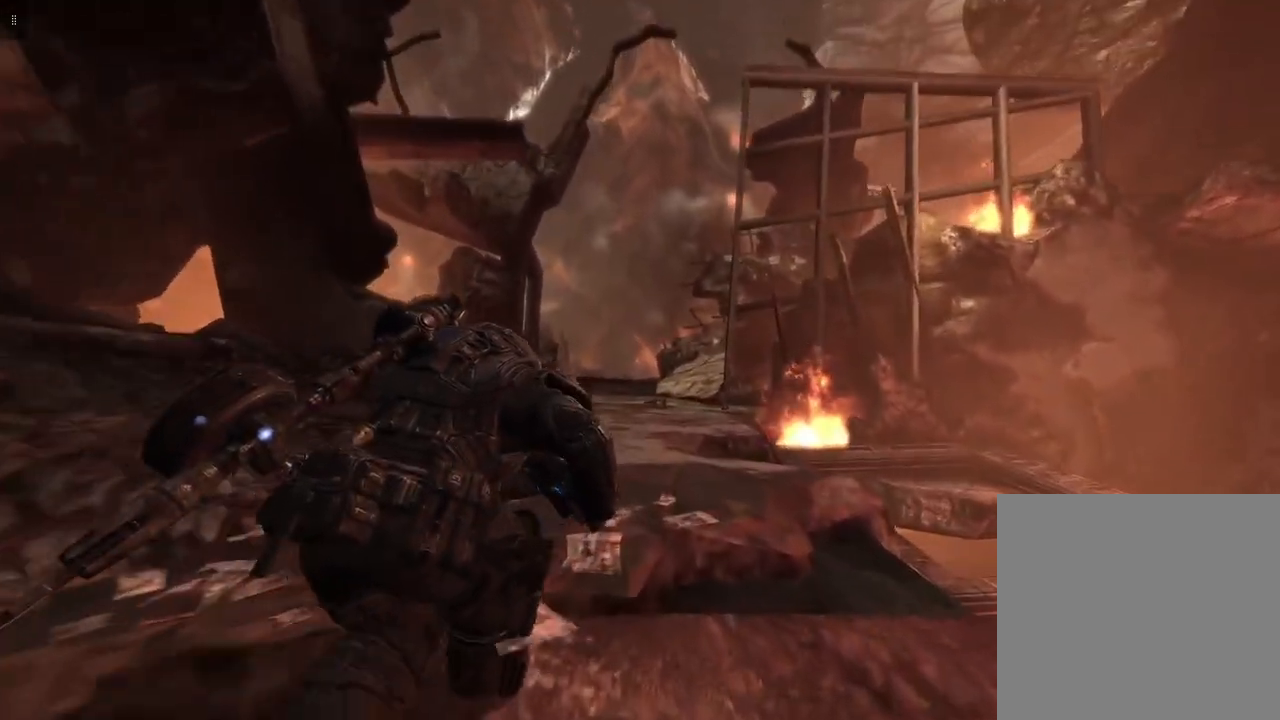
{"buttons": ["A"], "left_stick": "up", "right_stick": "center", "events": []}
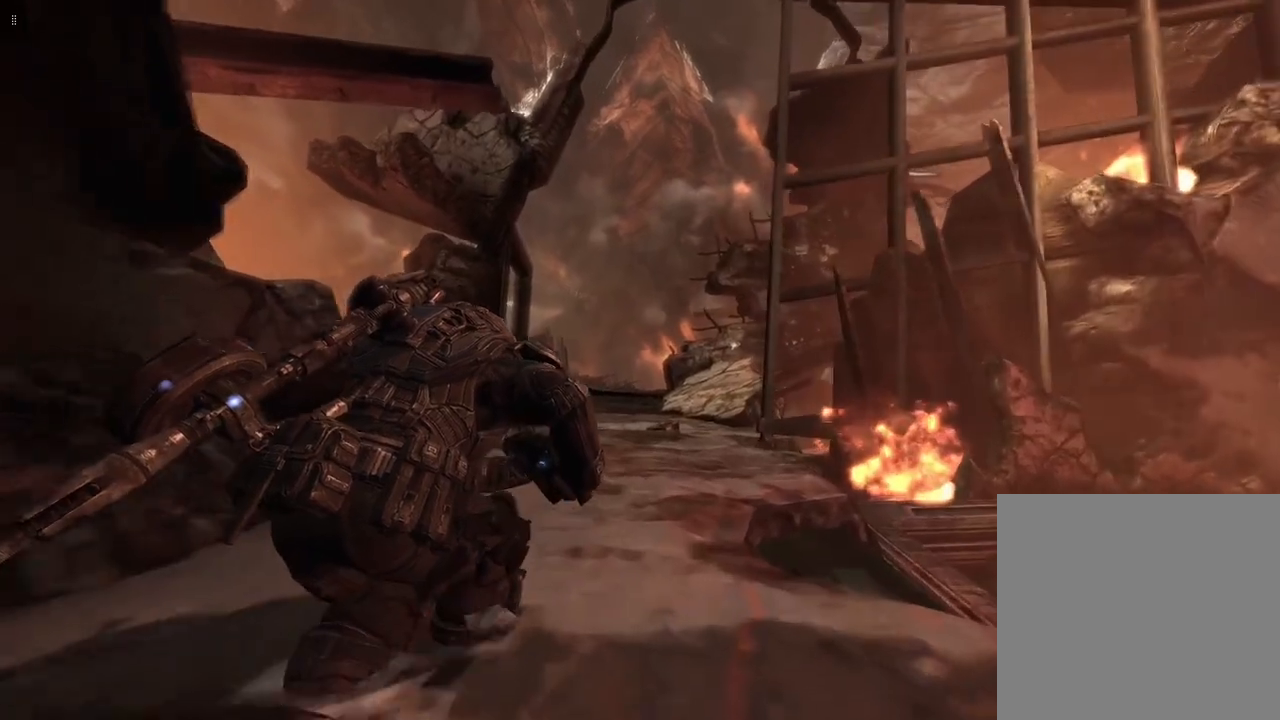
{"buttons": ["A"], "left_stick": "up", "right_stick": "center", "events": []}
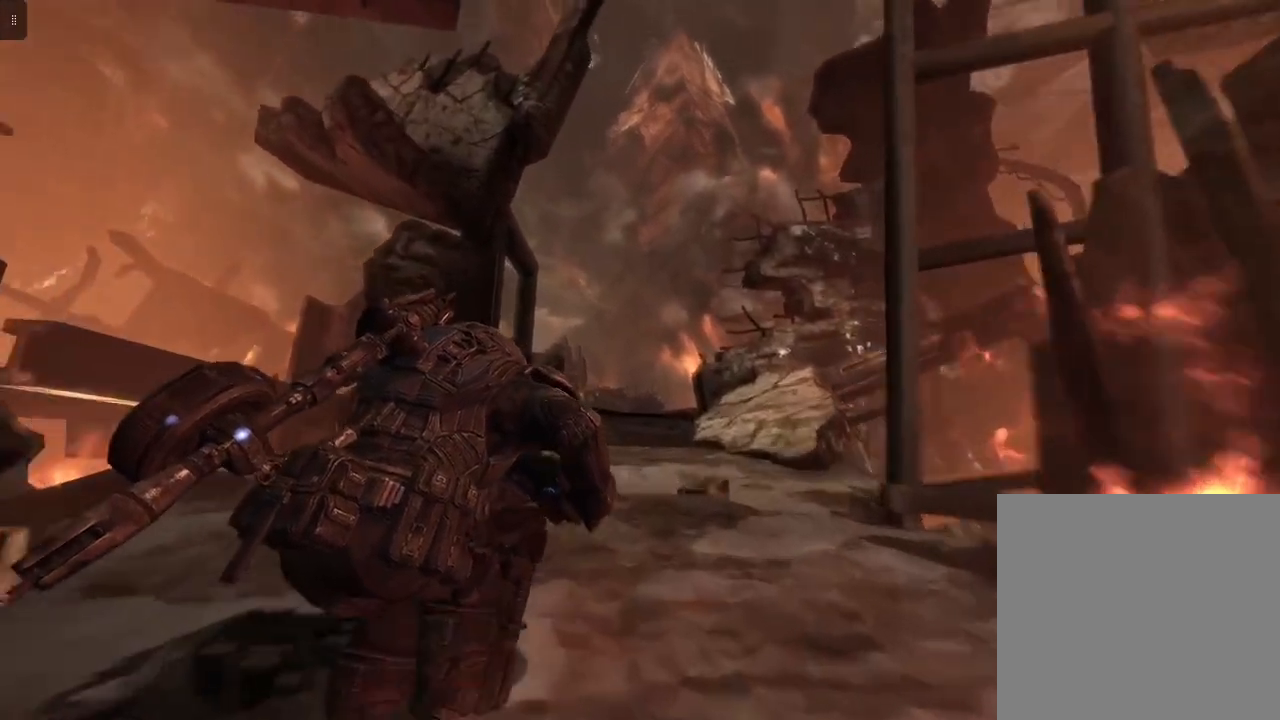
{"buttons": ["A"], "left_stick": "up", "right_stick": "center", "events": []}
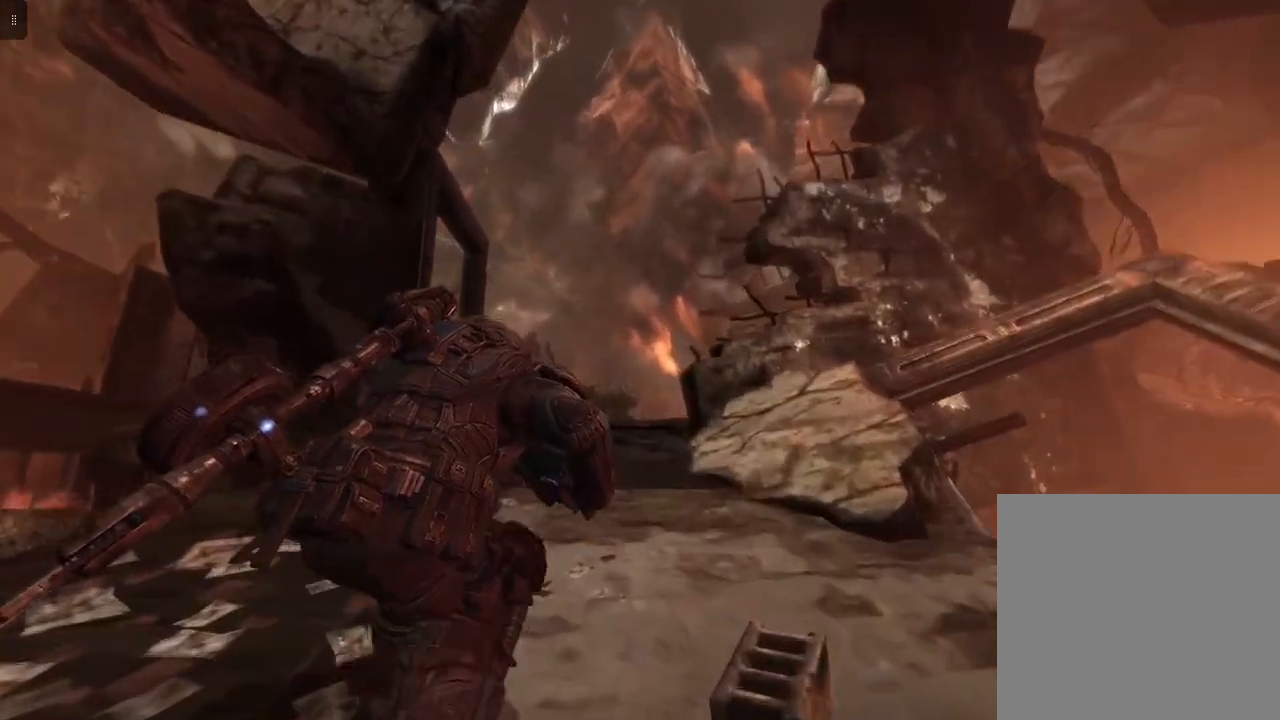
{"buttons": [], "left_stick": "up", "right_stick": "center", "events": [[500, "A", "up"]]}
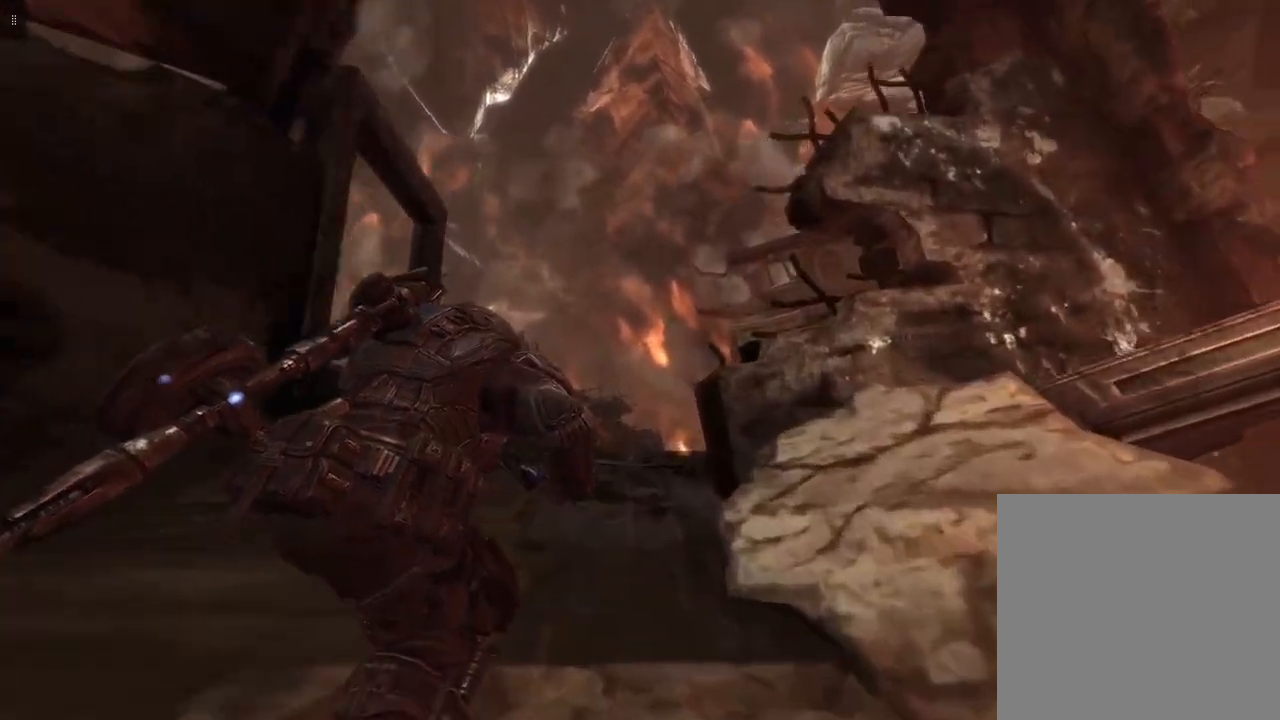
{"buttons": [], "left_stick": "up", "right_stick": "left", "events": [[200, "right_stick", "left"]]}
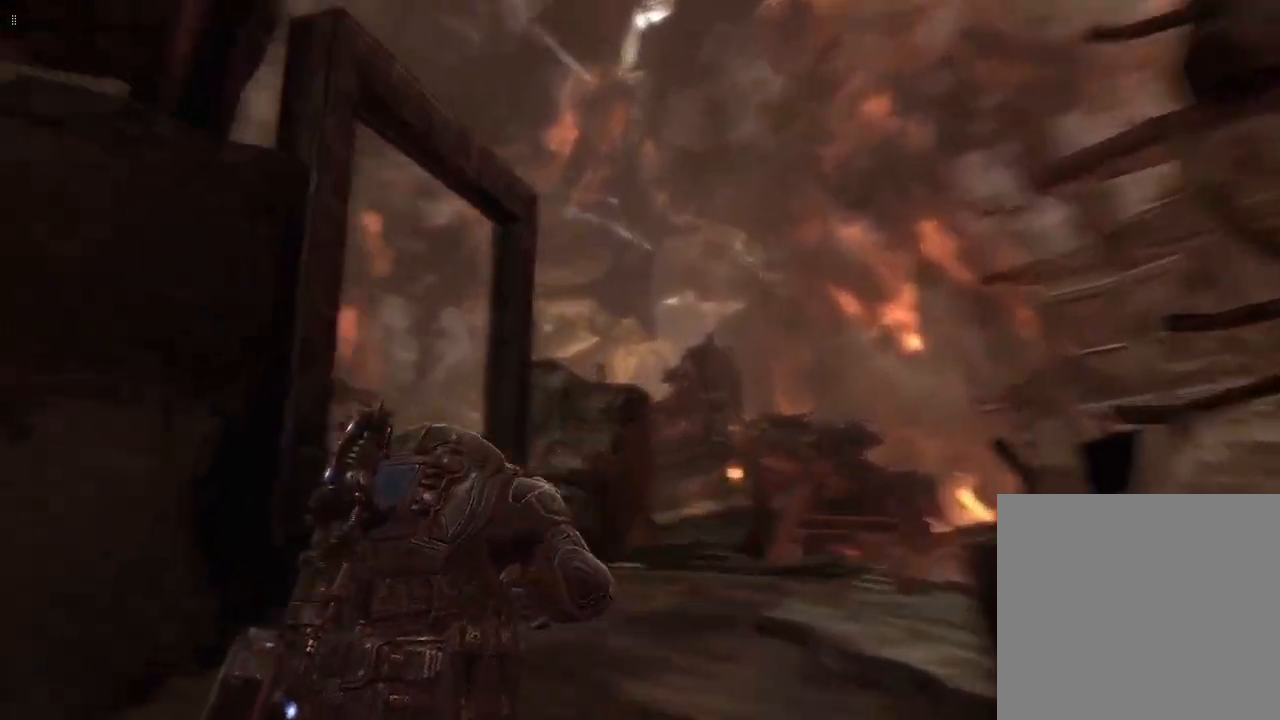
{"buttons": [], "left_stick": "up", "right_stick": "down-left", "events": [[183, "right_stick", "center"], [333, "right_stick", "down-left"]]}
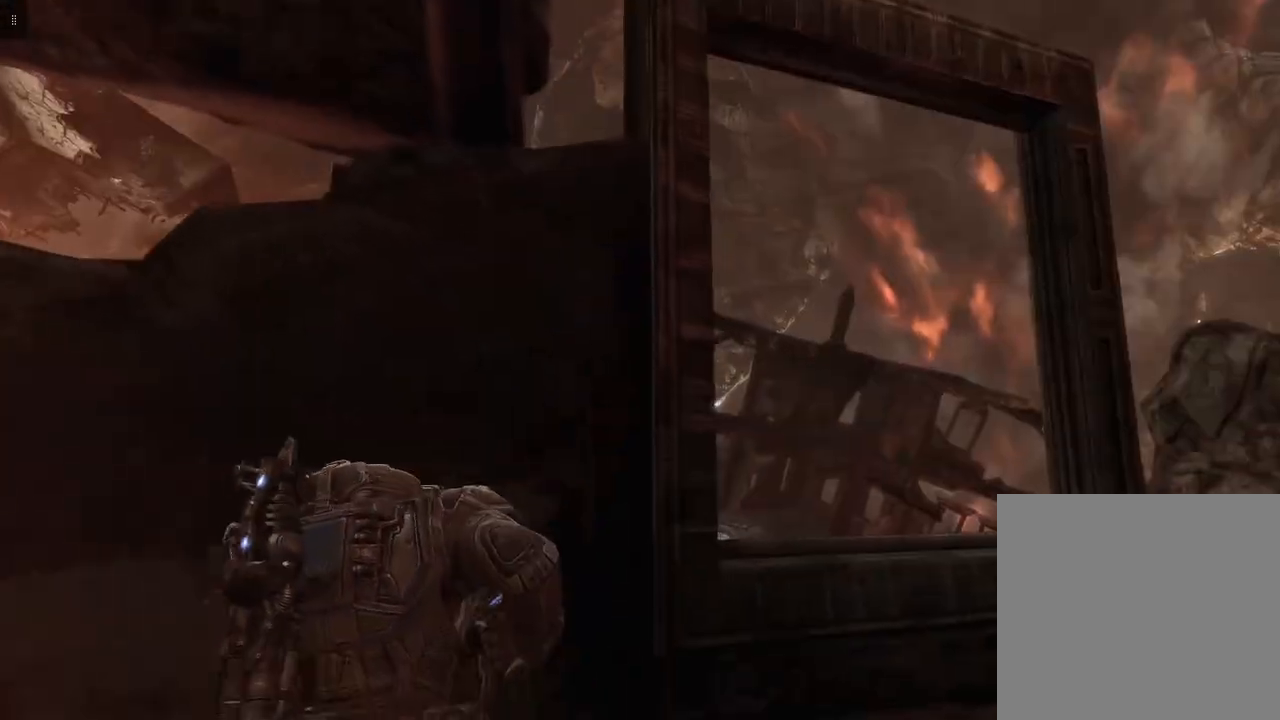
{"buttons": [], "left_stick": "up-right", "right_stick": "left", "events": [[333, "left_stick", "up-right"], [433, "right_stick", "left"]]}
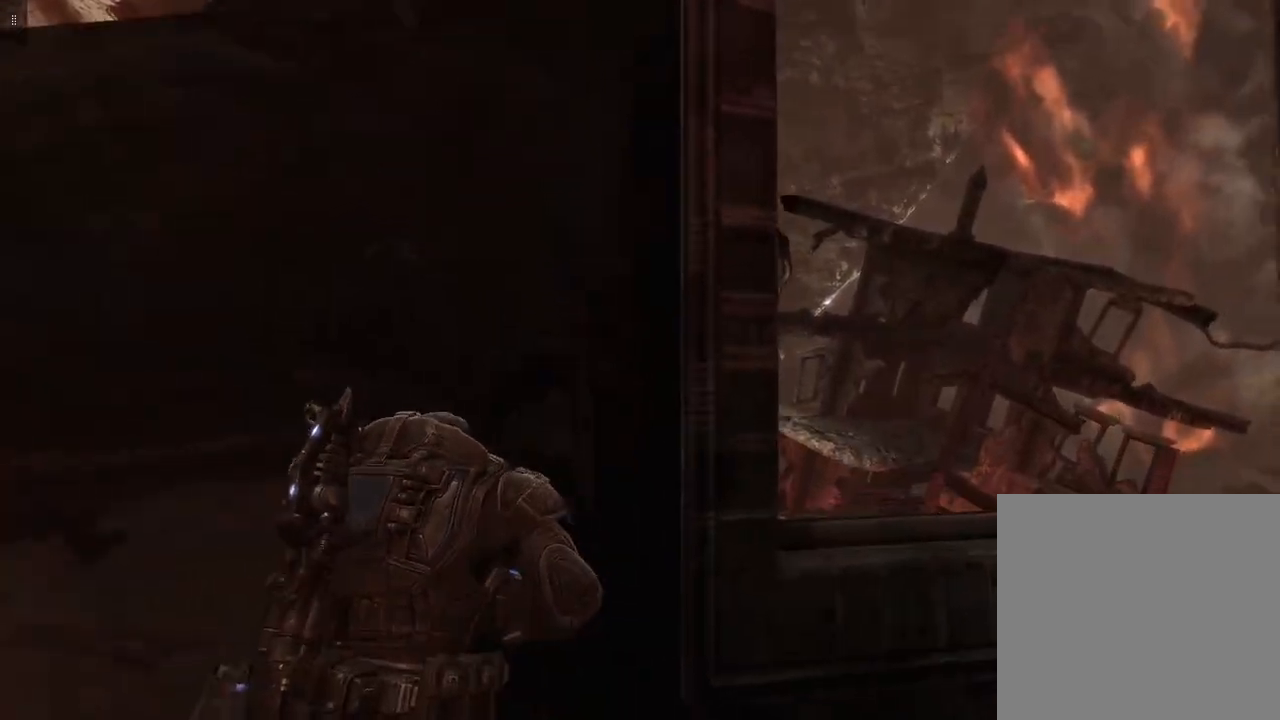
{"buttons": [], "left_stick": "center", "right_stick": "center", "events": [[217, "right_stick", "center"], [267, "left_stick", "center"]]}
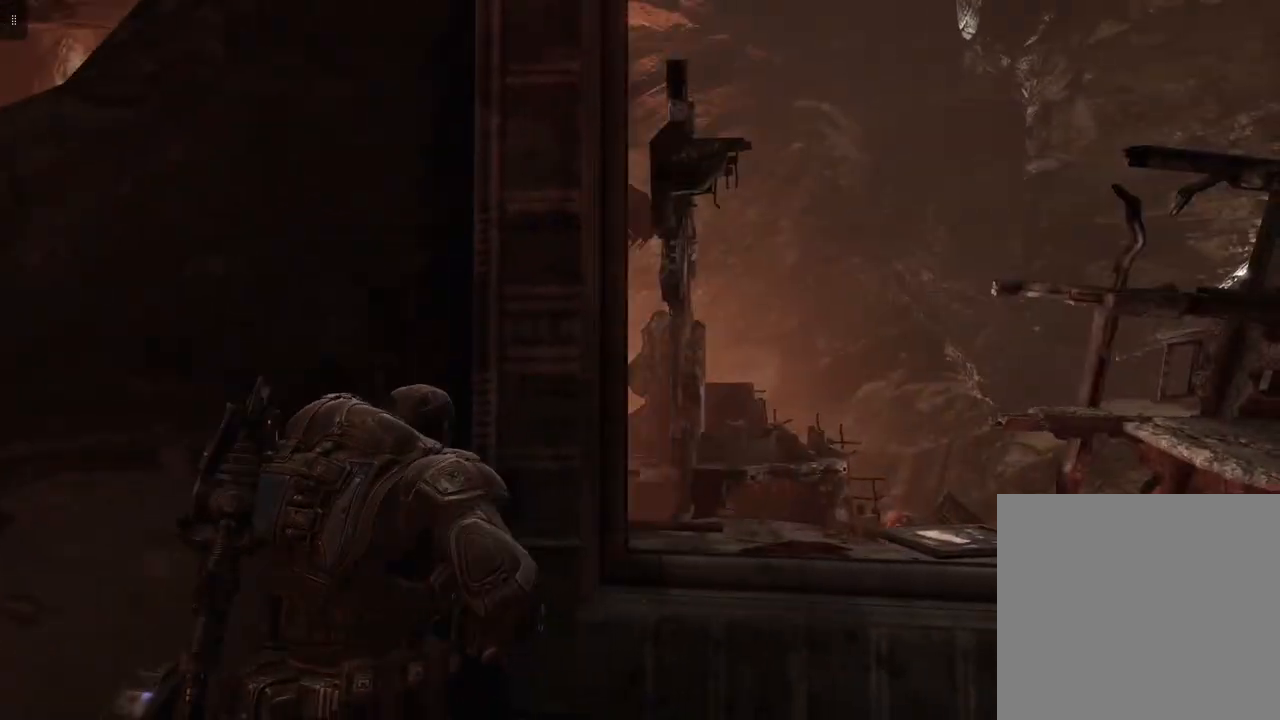
{"buttons": [], "left_stick": "center", "right_stick": "center", "events": [[133, "A", "down"], [267, "A", "up"]]}
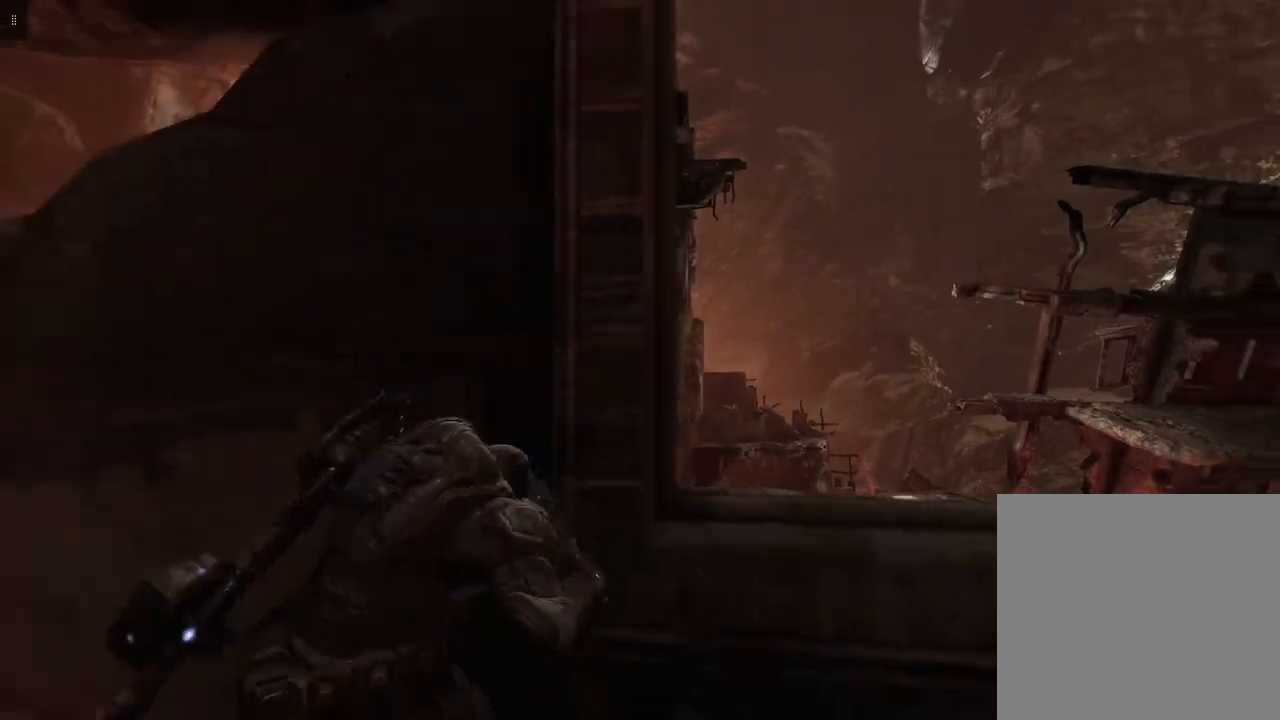
{"buttons": [], "left_stick": "right", "right_stick": "center", "events": [[250, "left_stick", "right"]]}
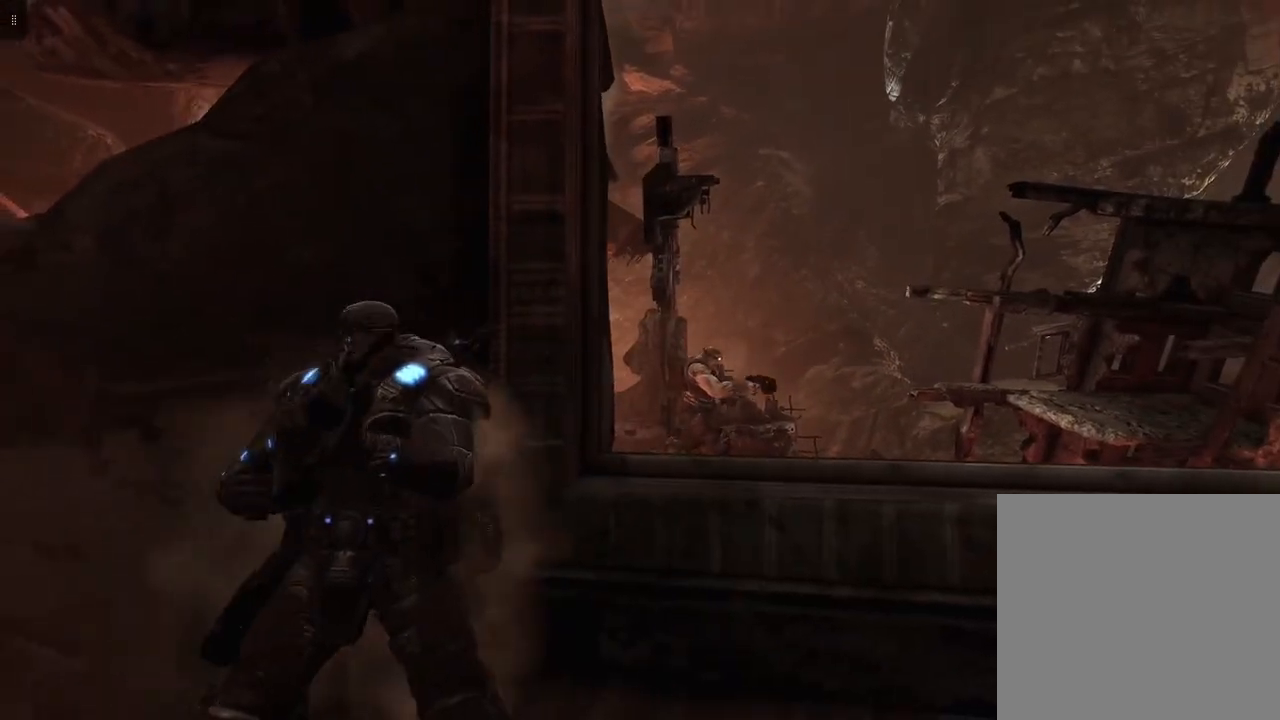
{"buttons": [], "left_stick": "center", "right_stick": "center", "events": [[450, "left_stick", "center"]]}
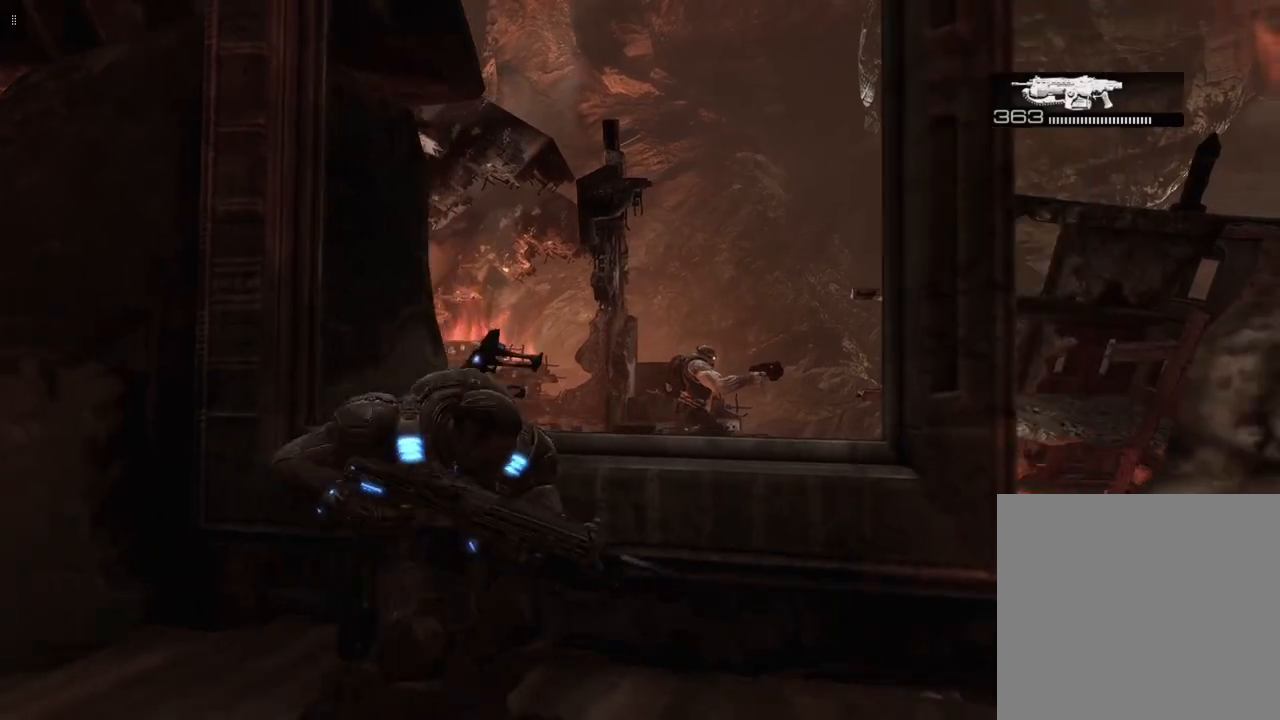
{"buttons": [], "left_stick": "center", "right_stick": "right", "events": [[33, "left_stick", "left"], [233, "right_stick", "right"], [250, "left_stick", "center"]]}
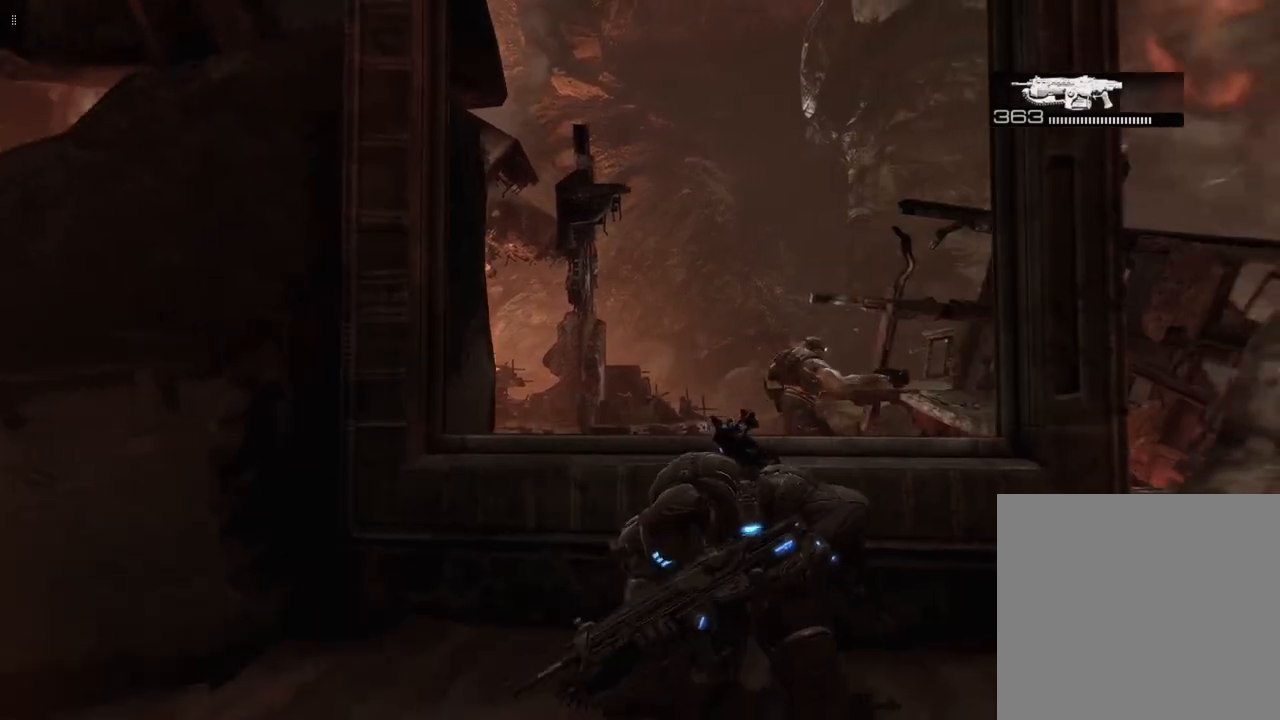
{"buttons": [], "left_stick": "center", "right_stick": "right", "events": [[17, "right_stick", "center"], [367, "right_stick", "right"]]}
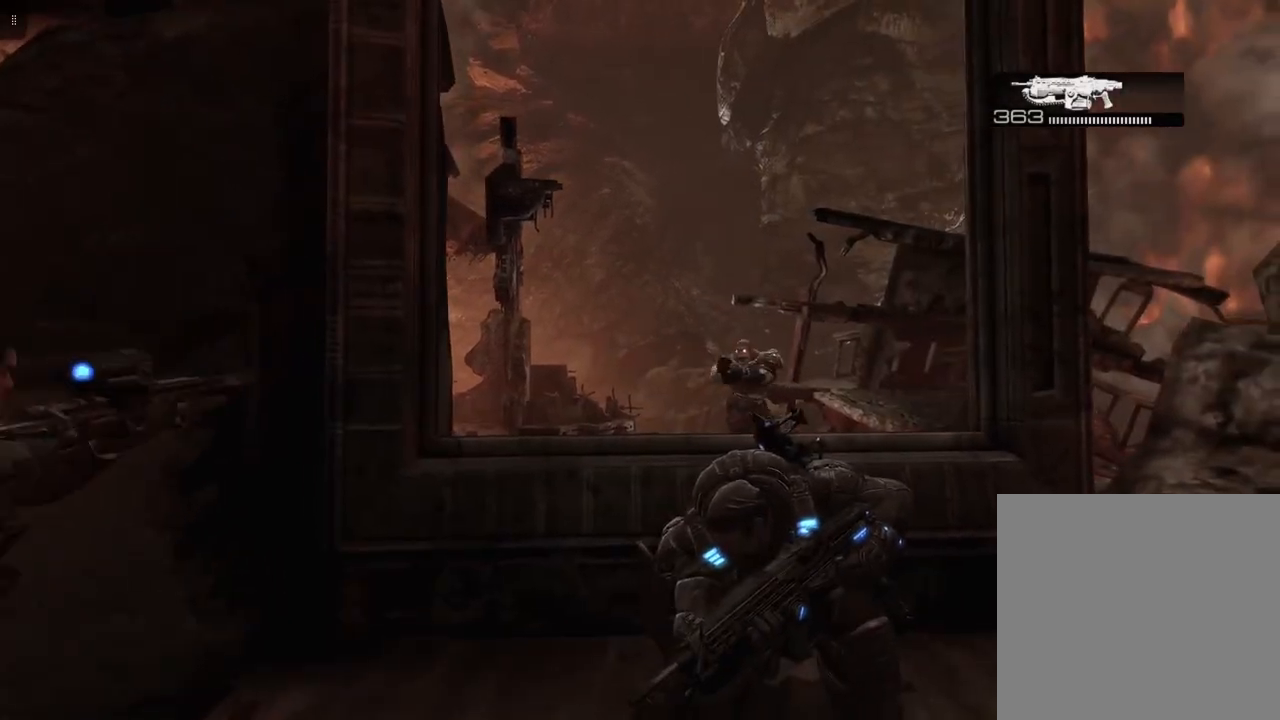
{"buttons": ["L2", "R2"], "left_stick": "center", "right_stick": "down-right", "events": [[67, "right_stick", "center"], [200, "L2", "down"], [300, "R2", "down"], [417, "right_stick", "down-right"]]}
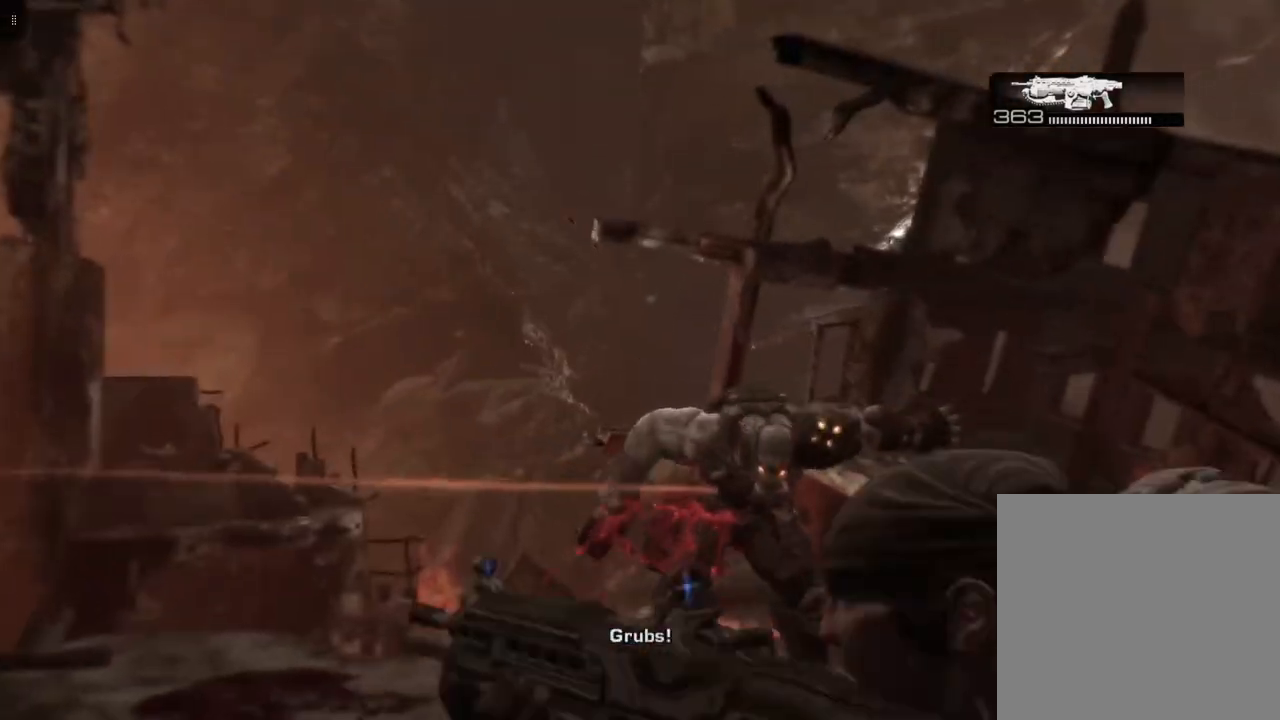
{"buttons": ["L2", "R2"], "left_stick": "center", "right_stick": "center", "events": [[117, "right_stick", "center"], [300, "right_stick", "down"], [450, "right_stick", "center"]]}
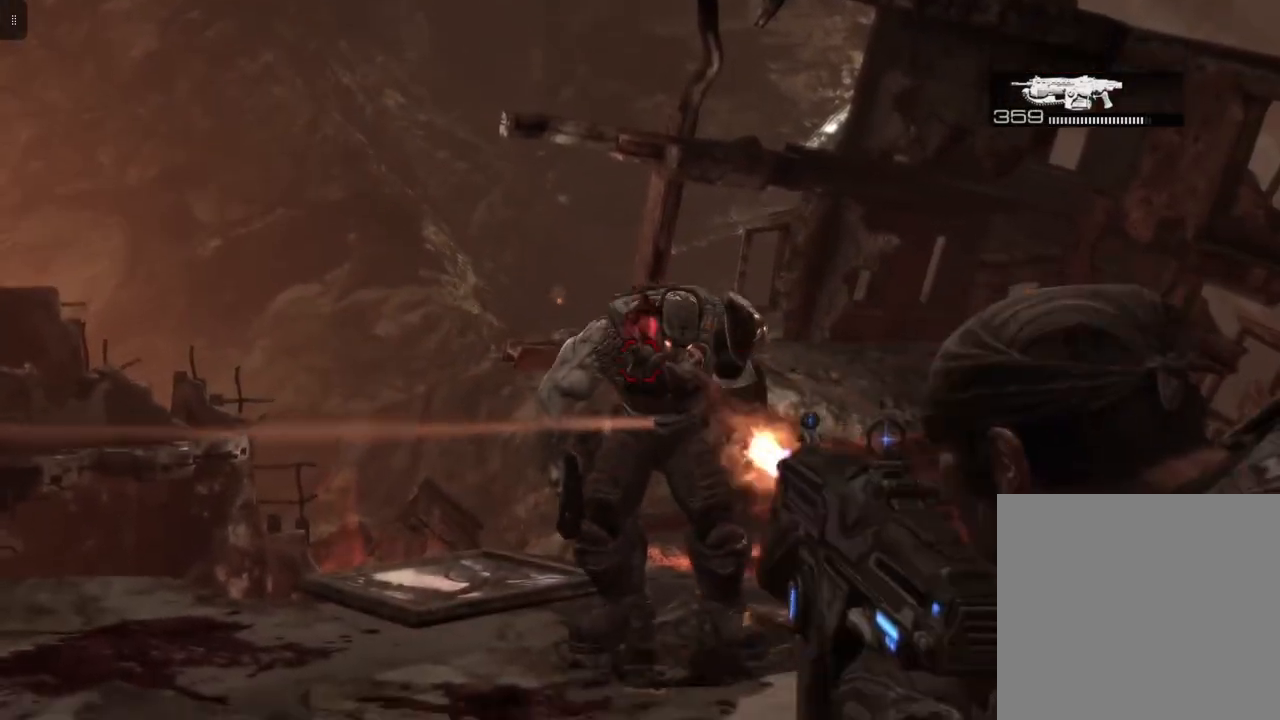
{"buttons": ["L2", "R2"], "left_stick": "center", "right_stick": "down", "events": [[467, "right_stick", "down"]]}
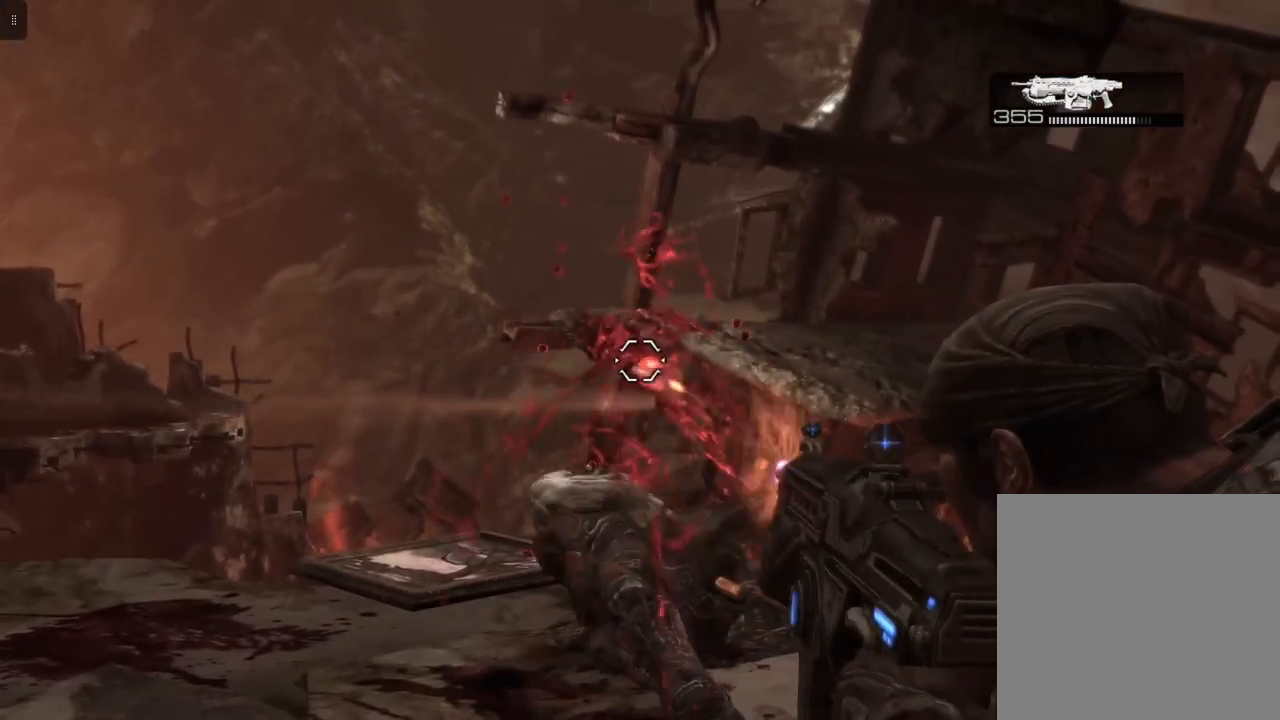
{"buttons": [], "left_stick": "right", "right_stick": "center", "events": [[50, "R2", "up"], [117, "right_stick", "center"], [167, "L2", "up"], [217, "right_stick", "left"], [500, "left_stick", "right"], [500, "right_stick", "center"]]}
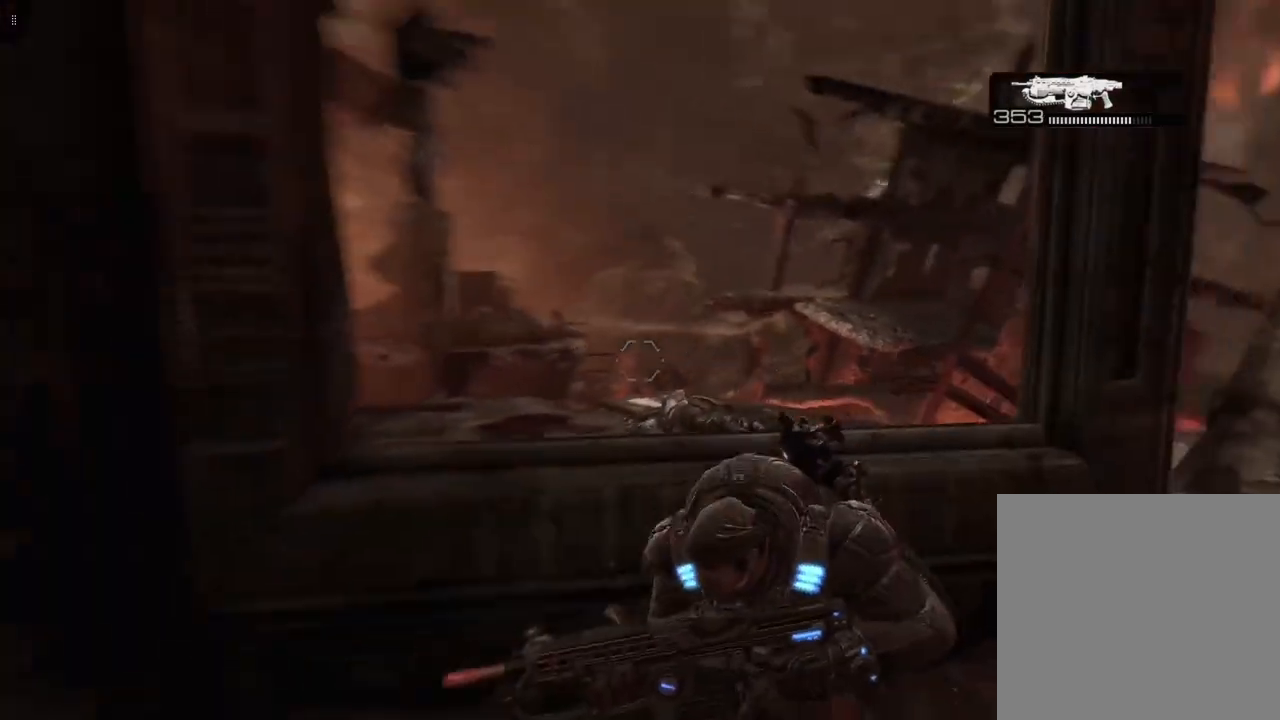
{"buttons": [], "left_stick": "right", "right_stick": "up-left", "events": [[367, "right_stick", "up-left"]]}
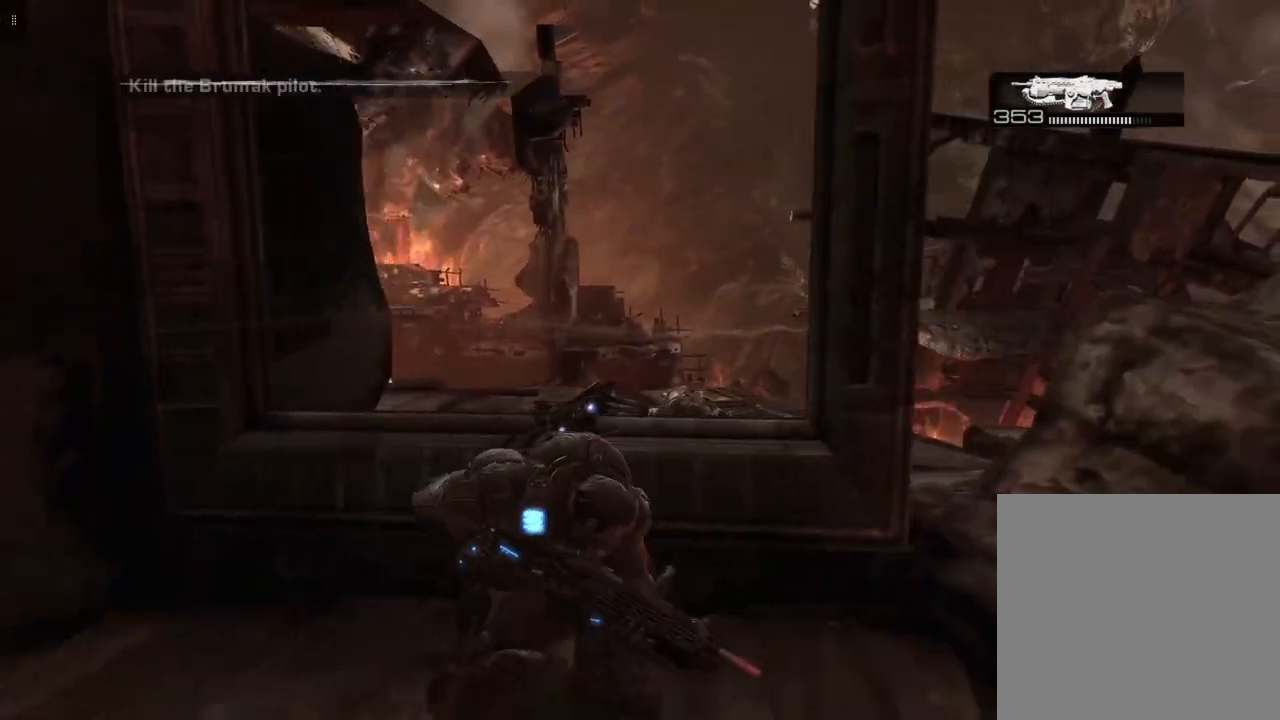
{"buttons": [], "left_stick": "right", "right_stick": "center", "events": [[133, "right_stick", "center"]]}
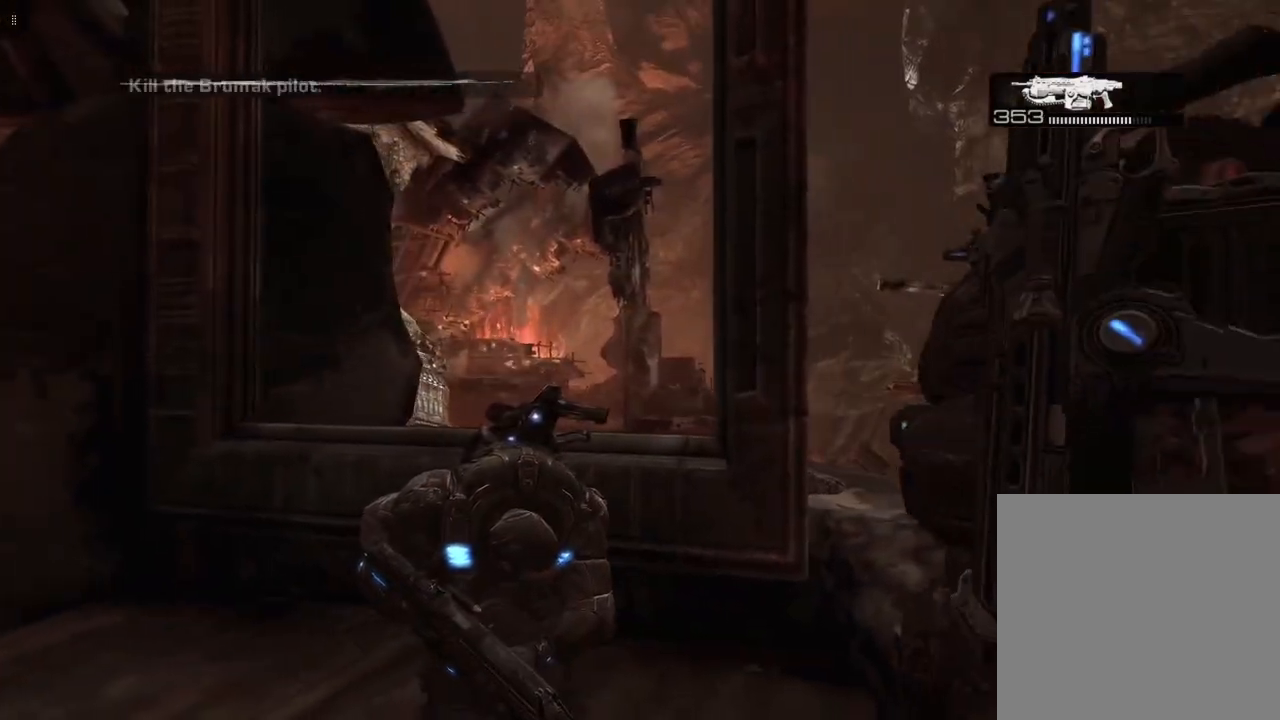
{"buttons": [], "left_stick": "right", "right_stick": "center", "events": []}
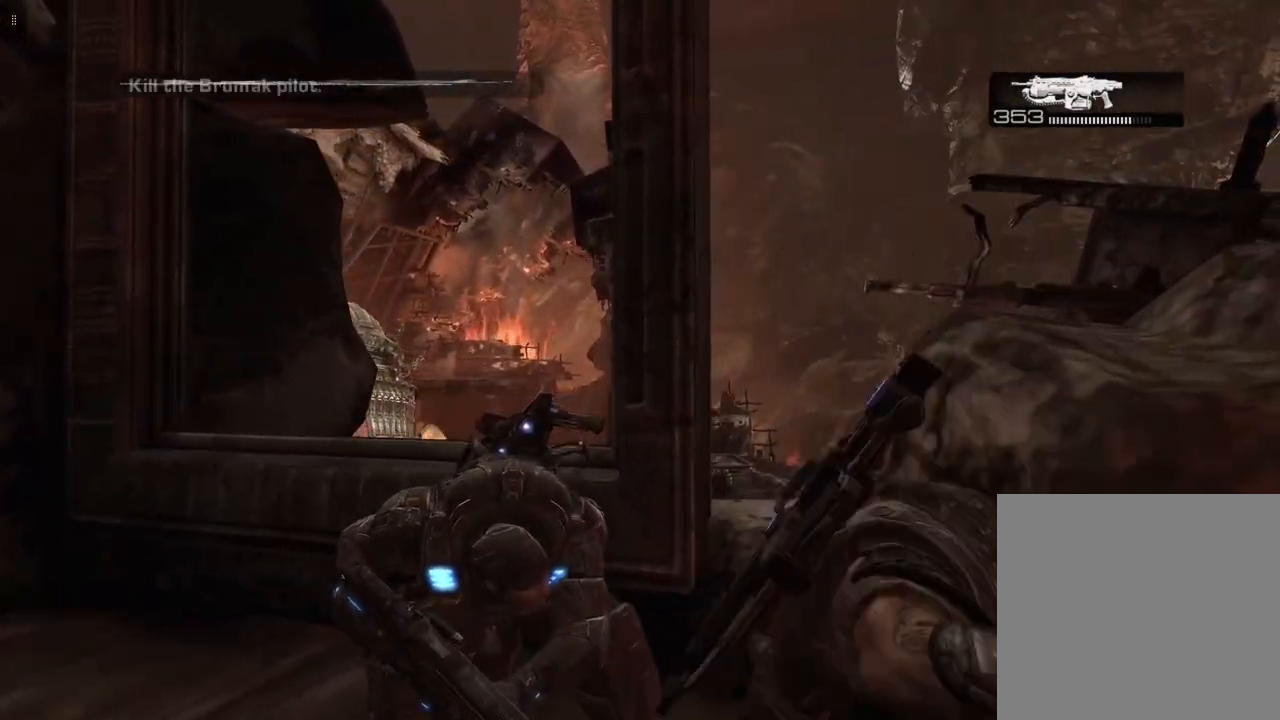
{"buttons": [], "left_stick": "right", "right_stick": "center", "events": []}
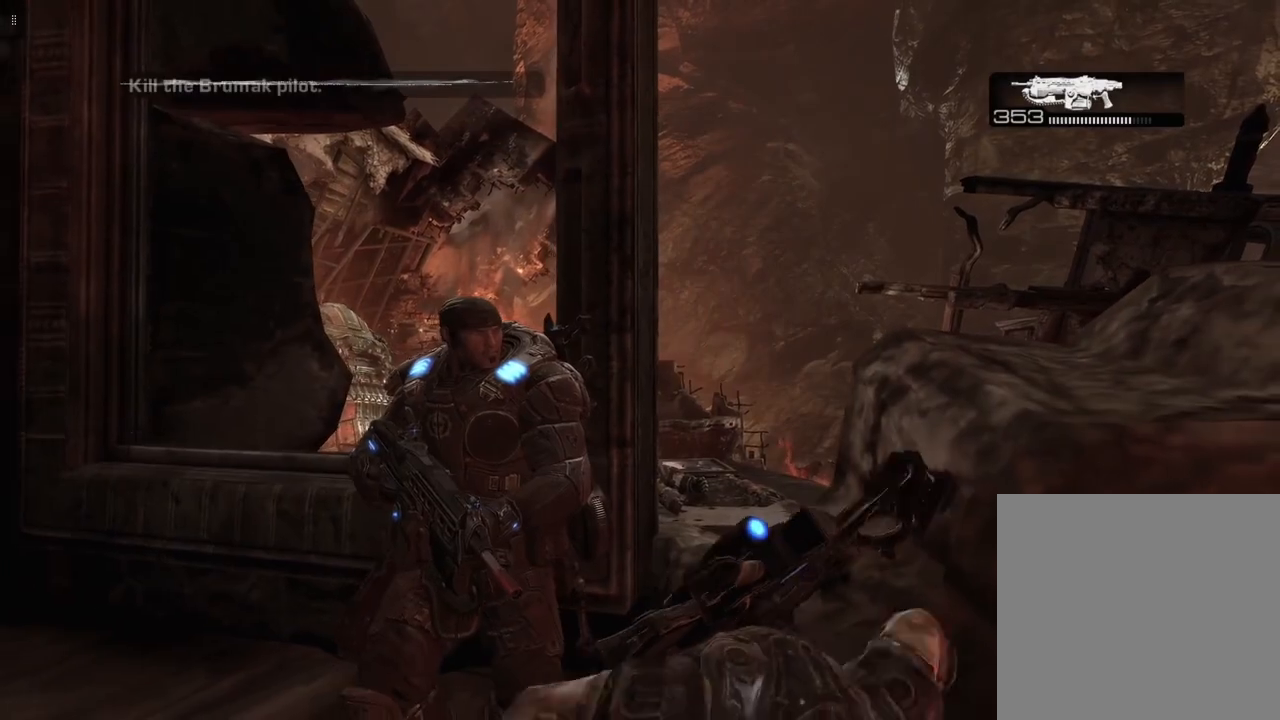
{"buttons": [], "left_stick": "center", "right_stick": "center", "events": [[300, "left_stick", "center"]]}